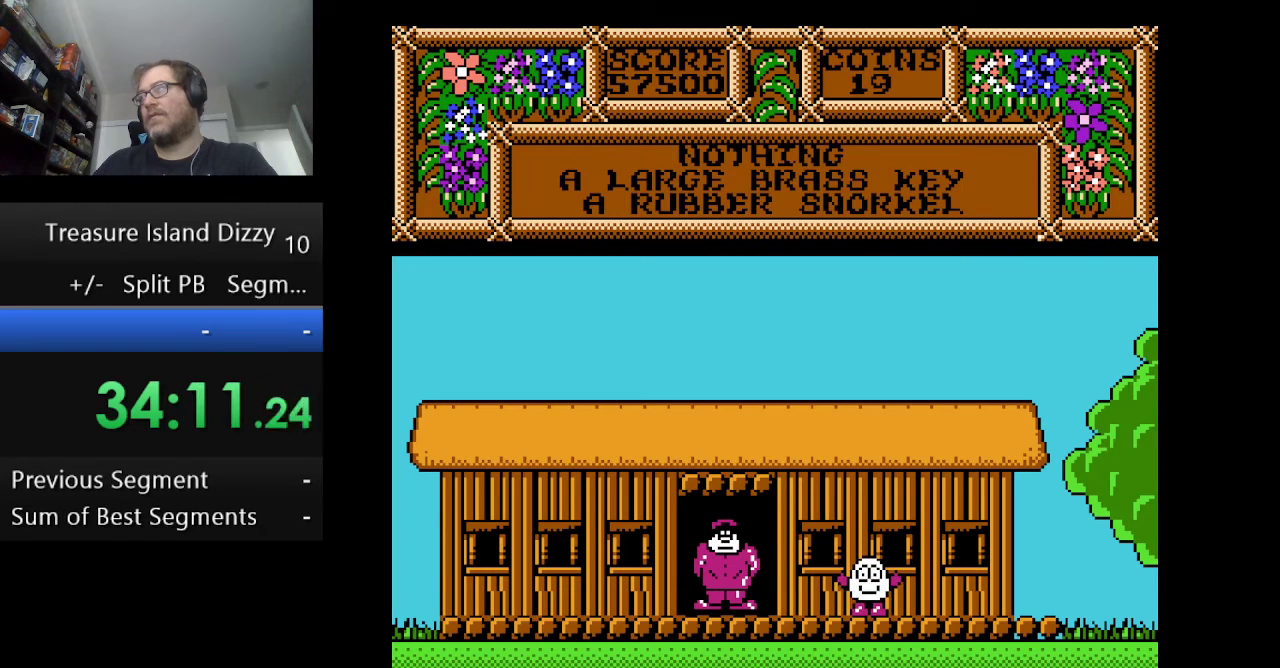
Gameplay with a controller (Nintendo layout); each line is a JSON object with the inputs held at the frame after it. "events" lists button and stick changes between this image and that frame as [ms after this image, input, new state], when the widget could be followed in between. Not read: L1 L3 R1 R3.
{"buttons": ["DPAD_LEFT"], "events": [[459, "DPAD_LEFT", "down"]]}
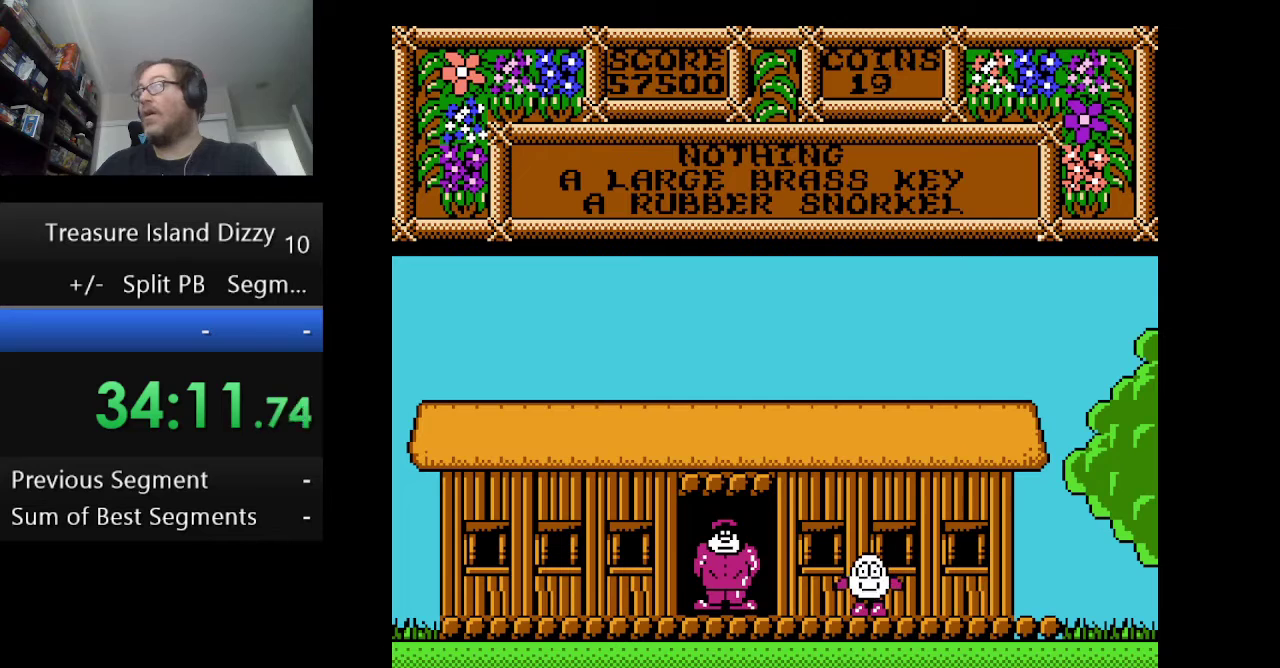
{"buttons": ["DPAD_LEFT"], "events": []}
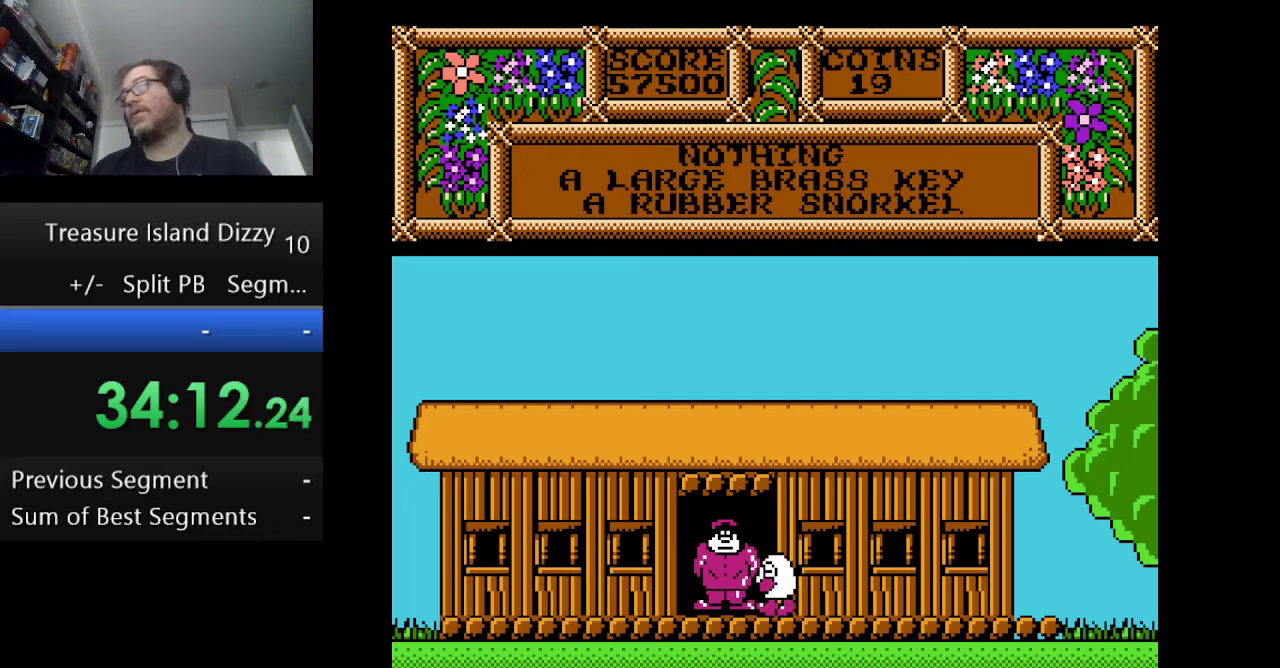
{"buttons": ["DPAD_LEFT"], "events": []}
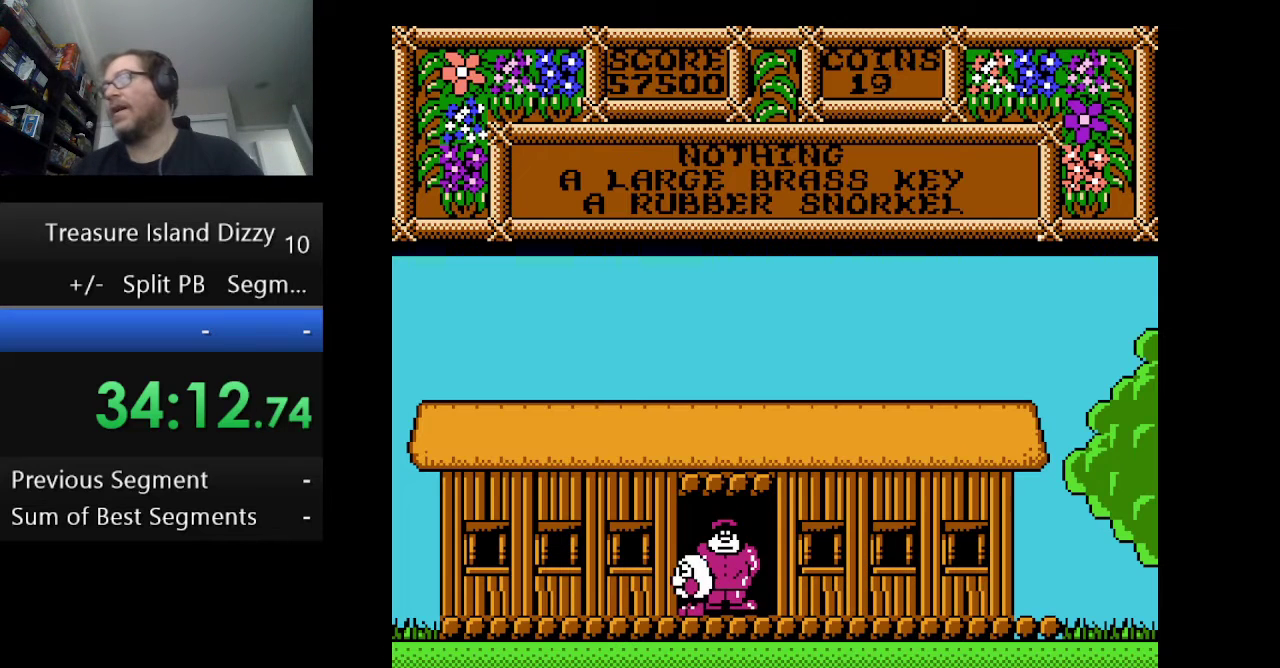
{"buttons": ["DPAD_LEFT"], "events": []}
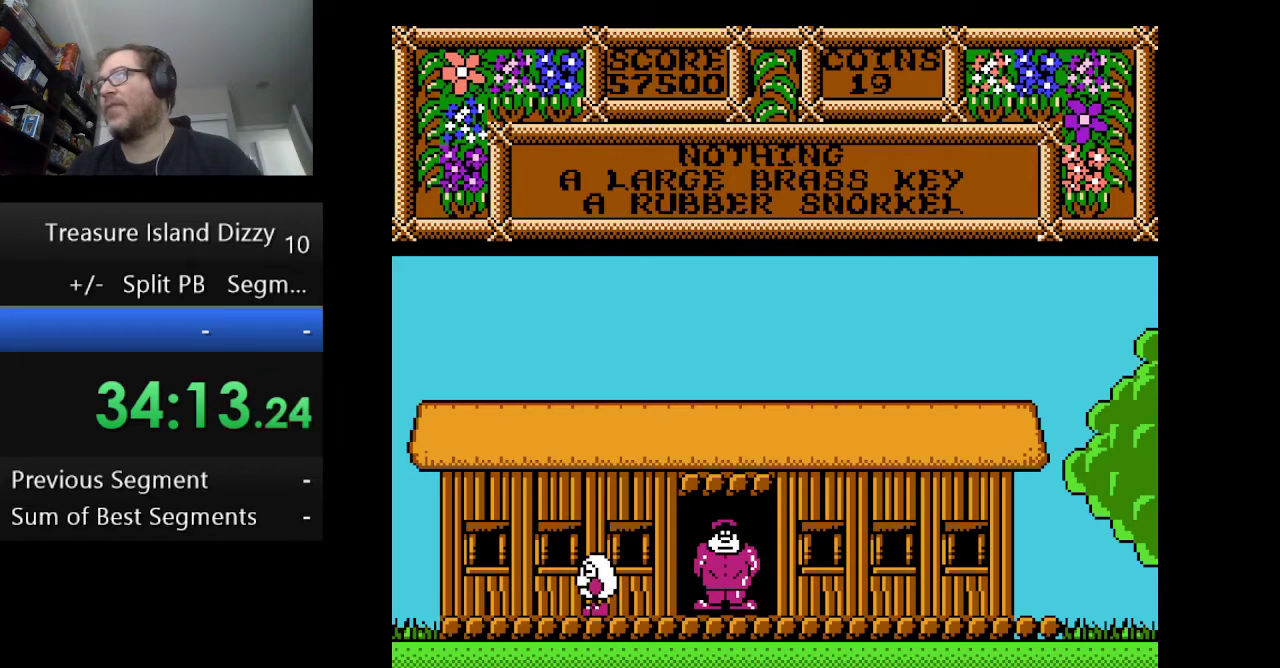
{"buttons": ["DPAD_LEFT"], "events": []}
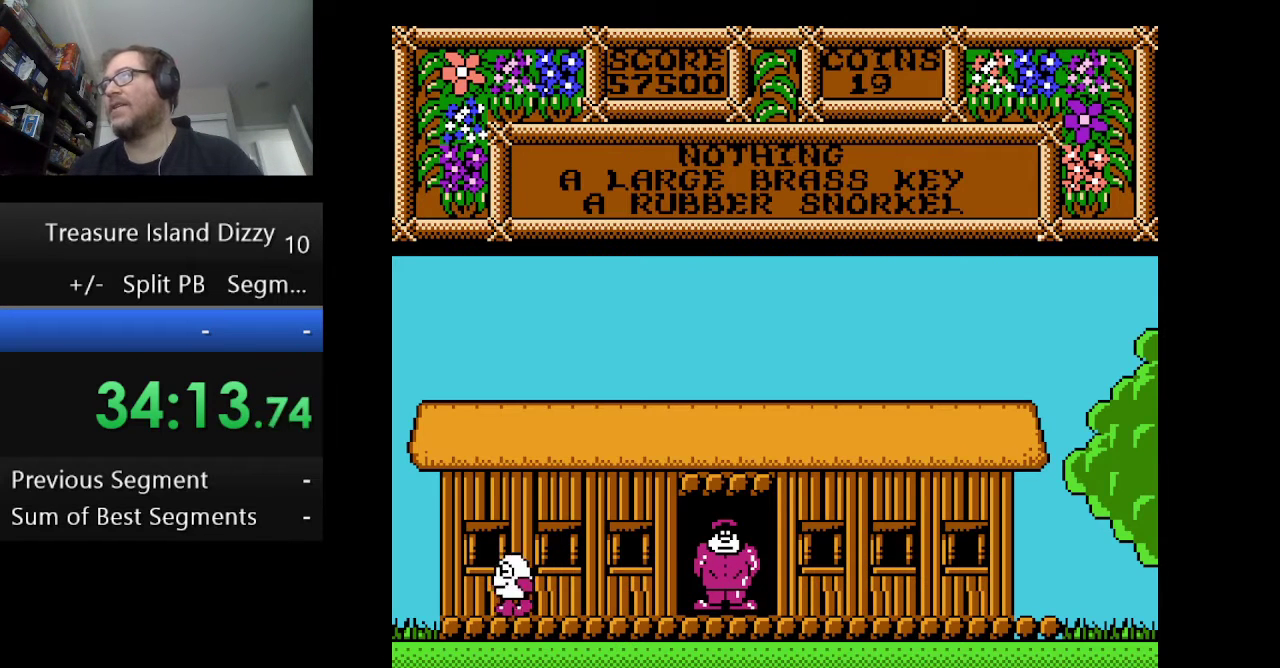
{"buttons": [], "events": [[375, "DPAD_LEFT", "up"]]}
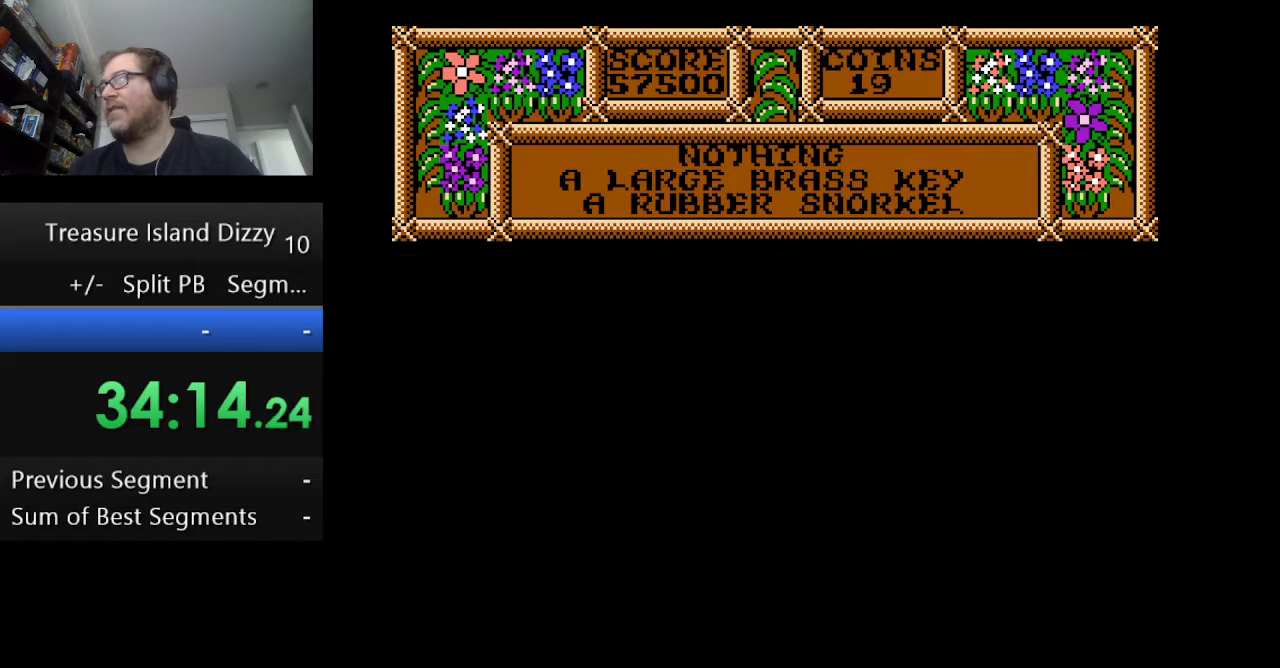
{"buttons": [], "events": []}
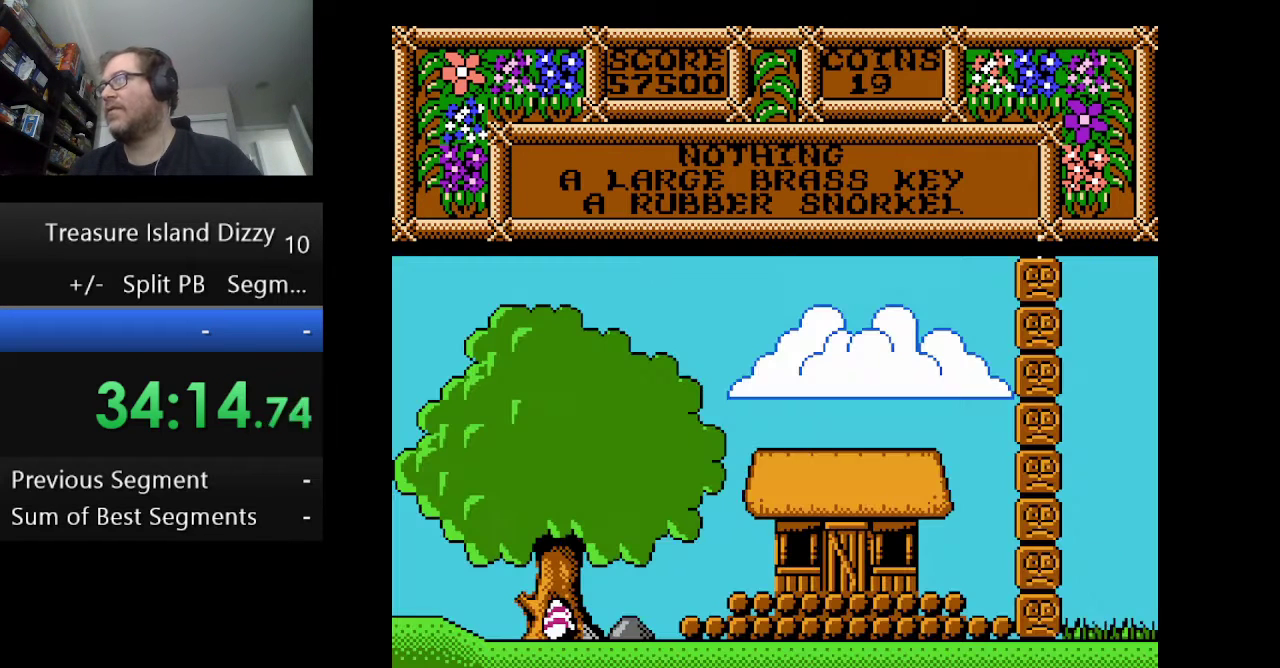
{"buttons": ["DPAD_LEFT"], "events": [[459, "DPAD_LEFT", "down"]]}
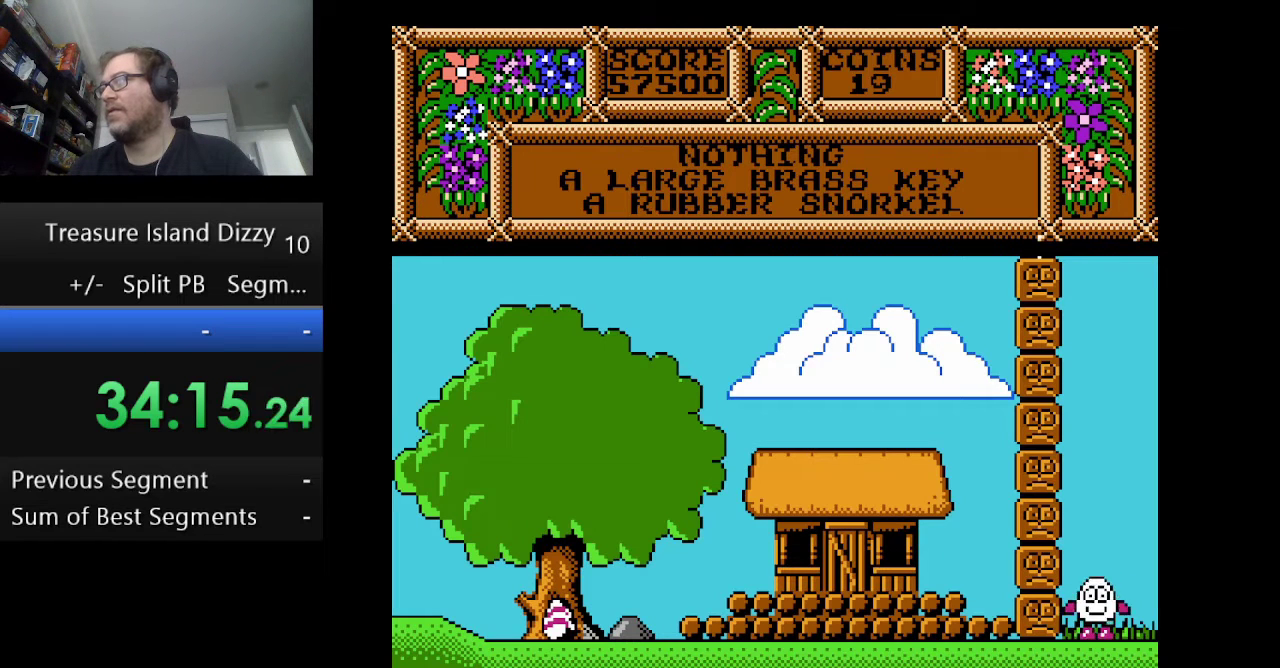
{"buttons": ["DPAD_LEFT"], "events": []}
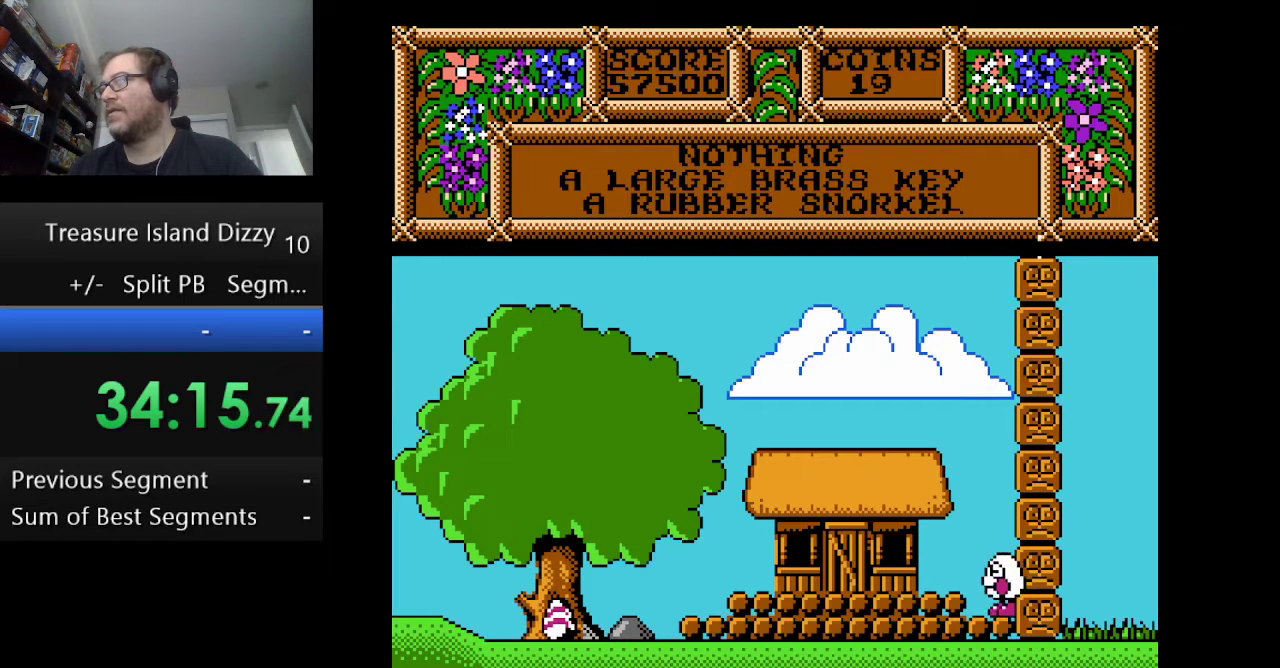
{"buttons": ["DPAD_LEFT"], "events": []}
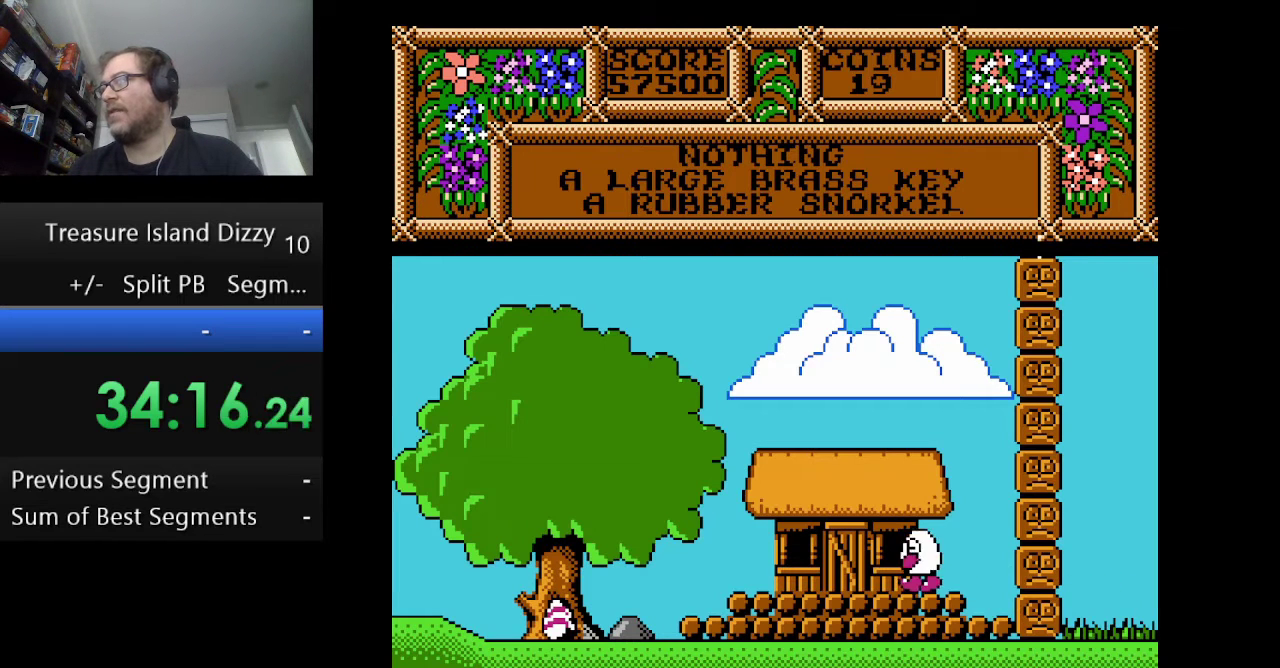
{"buttons": ["A", "DPAD_LEFT"], "events": [[376, "A", "down"]]}
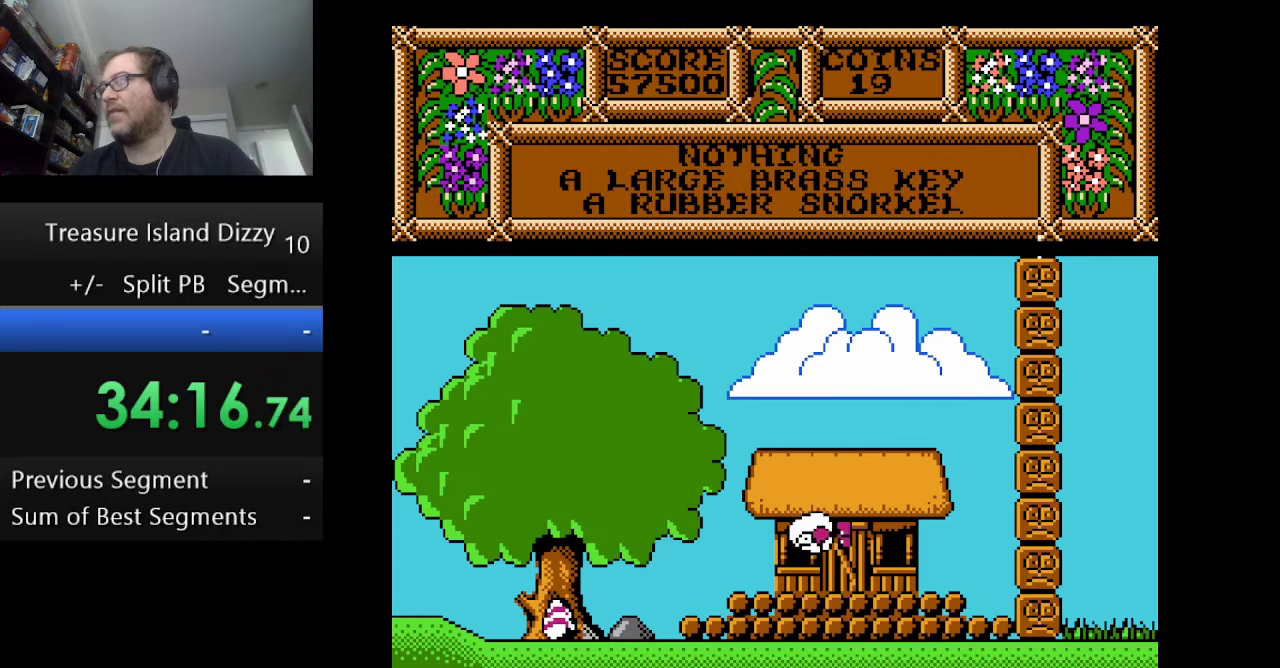
{"buttons": ["DPAD_LEFT"], "events": [[375, "A", "up"]]}
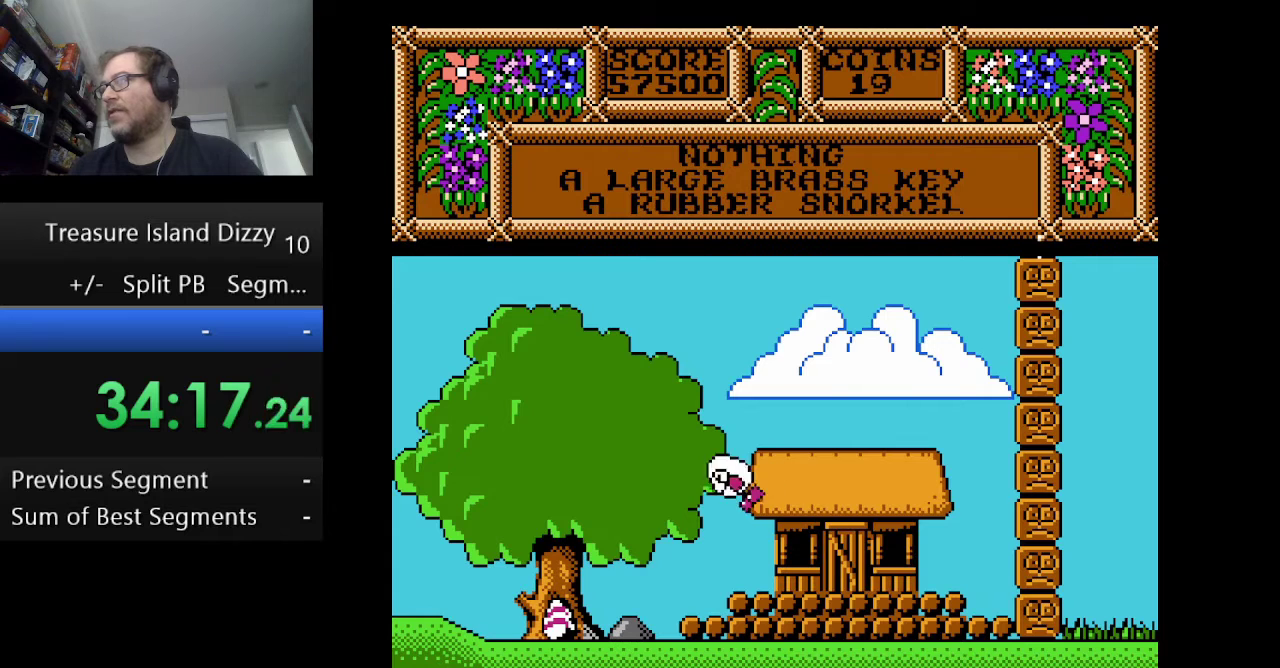
{"buttons": ["DPAD_LEFT"], "events": []}
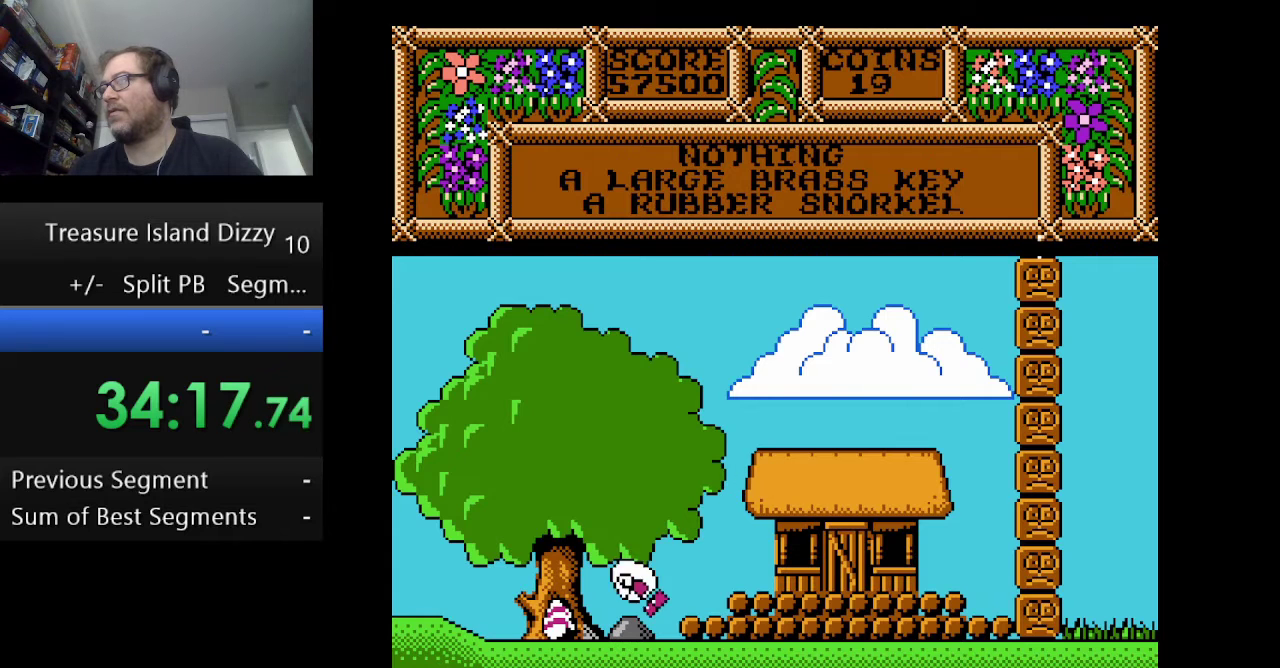
{"buttons": ["DPAD_LEFT"], "events": []}
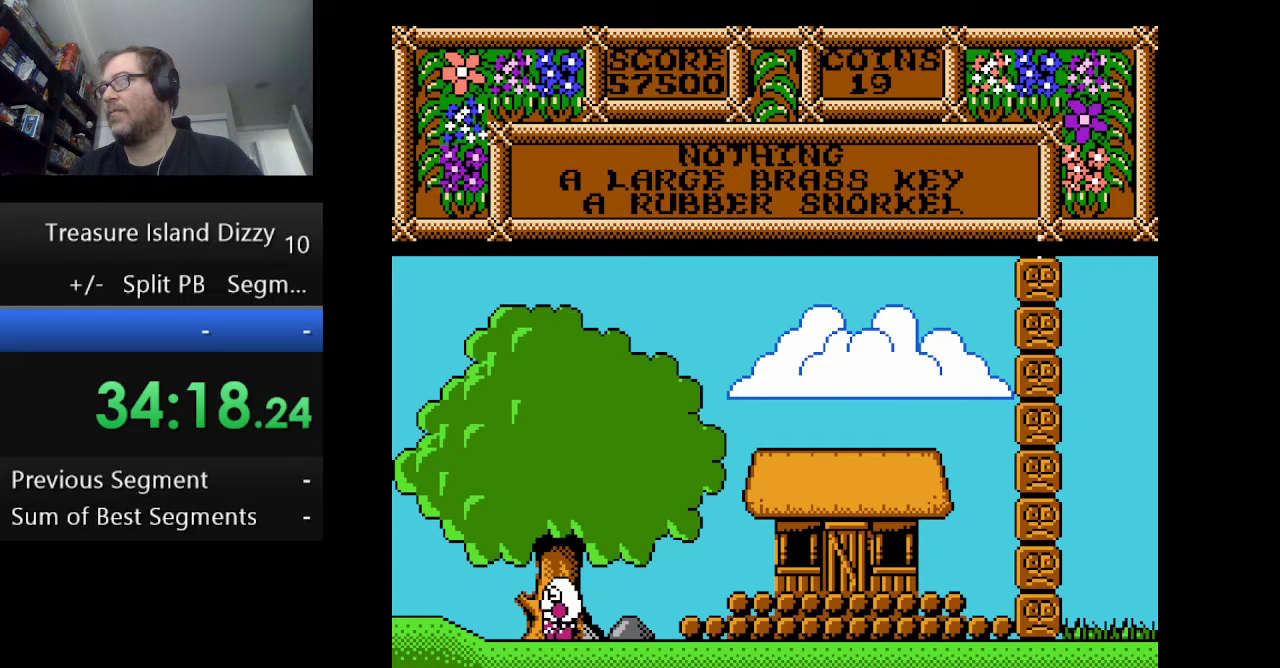
{"buttons": ["DPAD_LEFT"], "events": []}
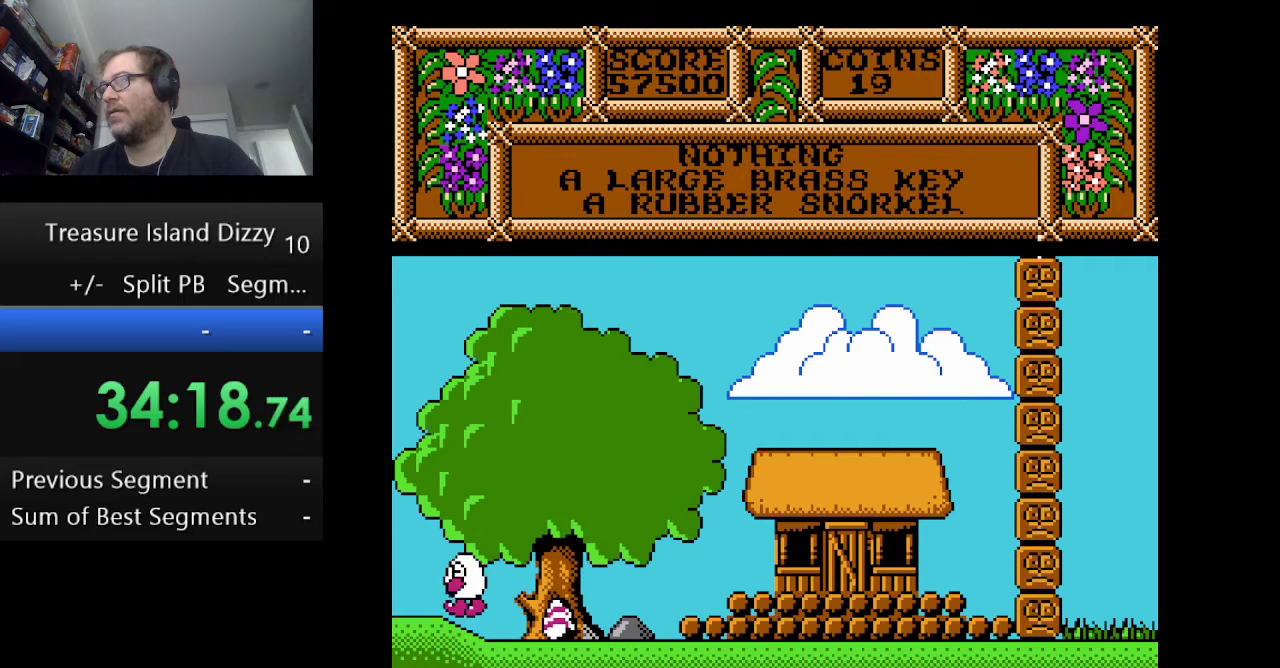
{"buttons": [], "events": [[292, "DPAD_LEFT", "up"]]}
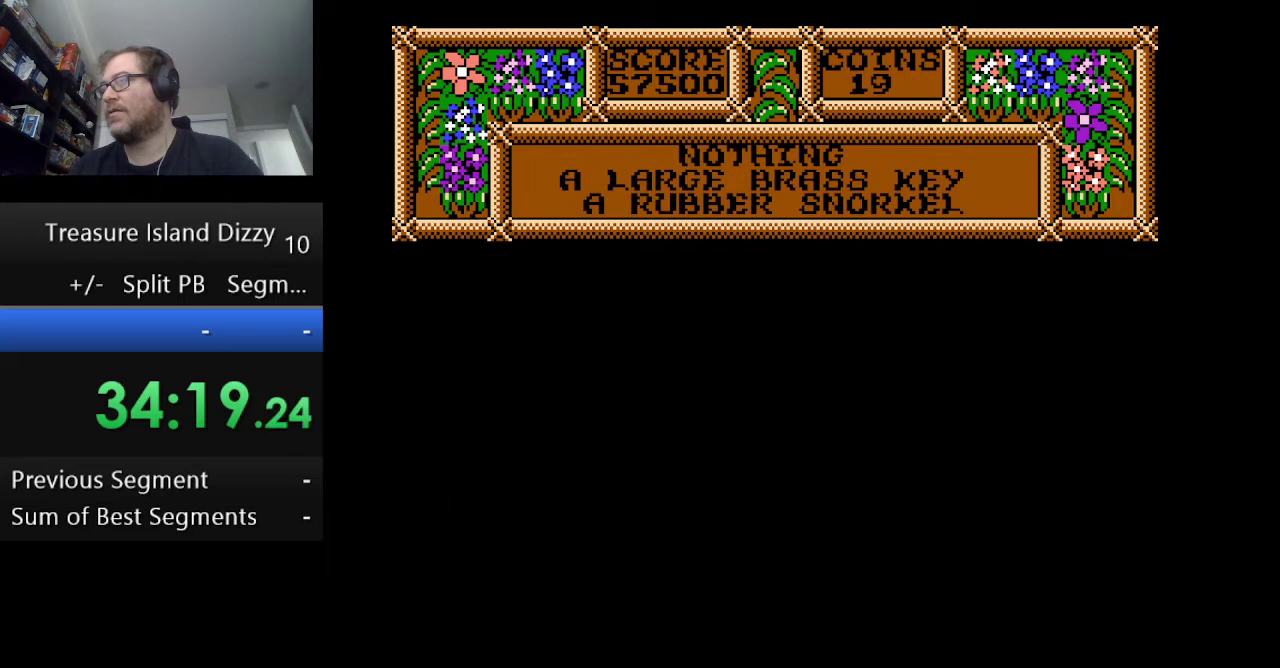
{"buttons": [], "events": []}
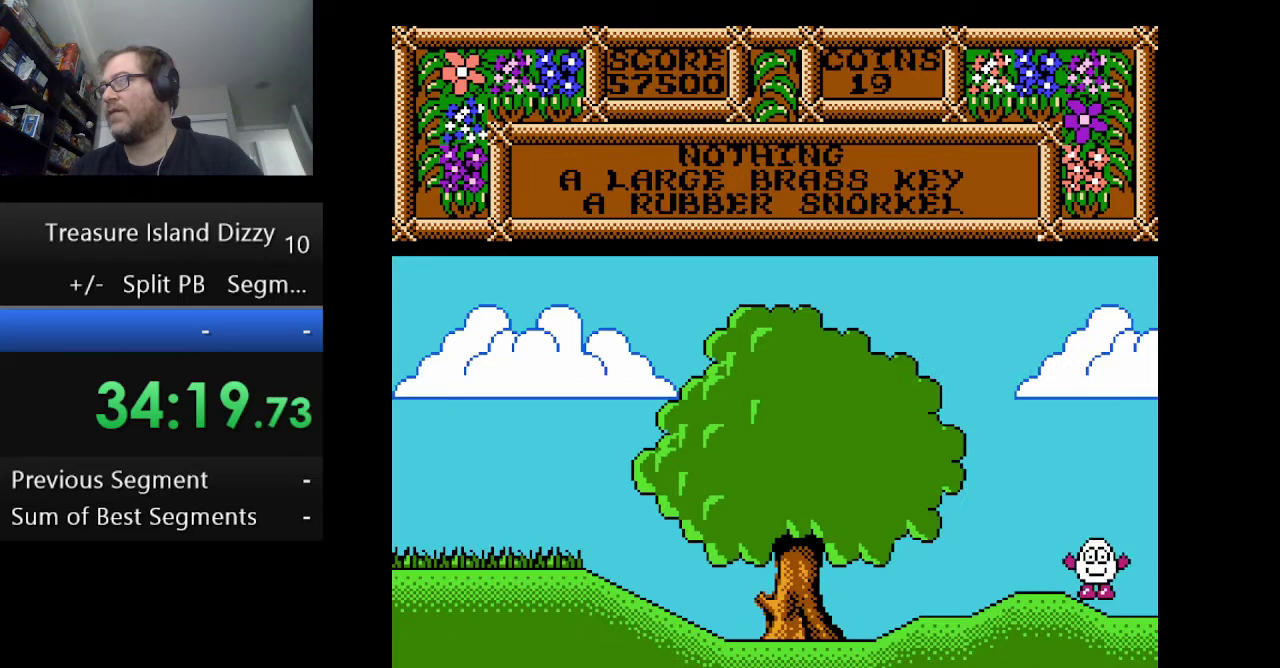
{"buttons": ["DPAD_LEFT"], "events": [[208, "DPAD_LEFT", "down"]]}
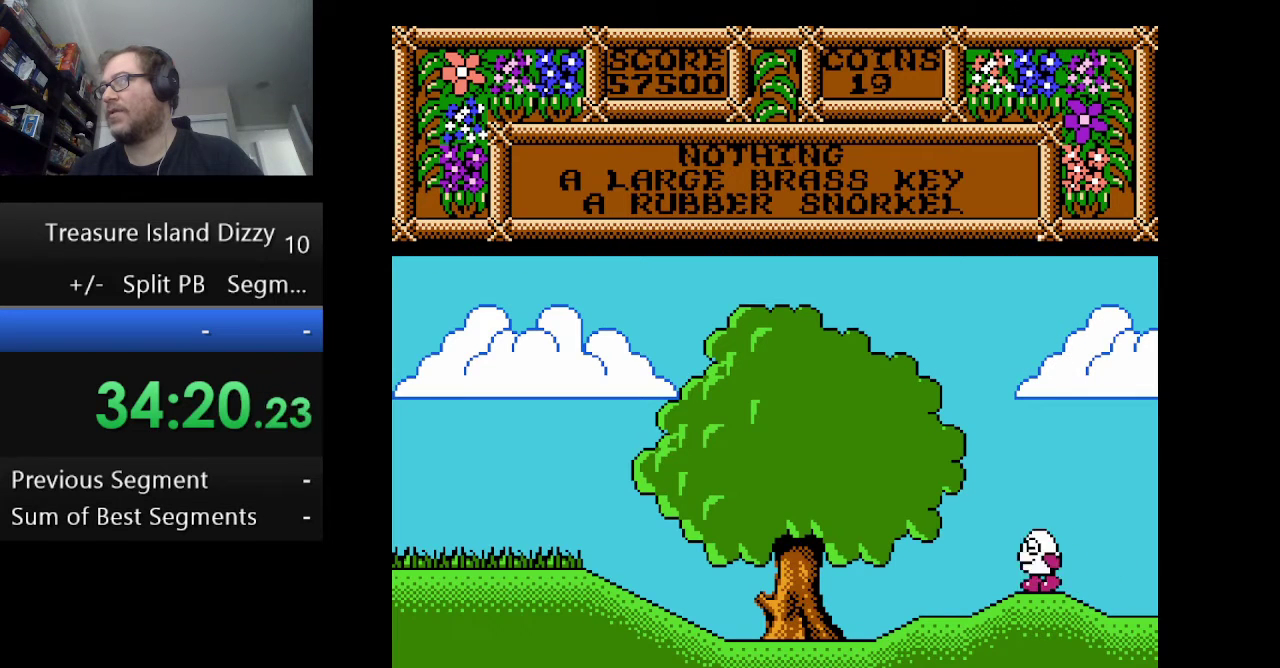
{"buttons": ["DPAD_LEFT"], "events": []}
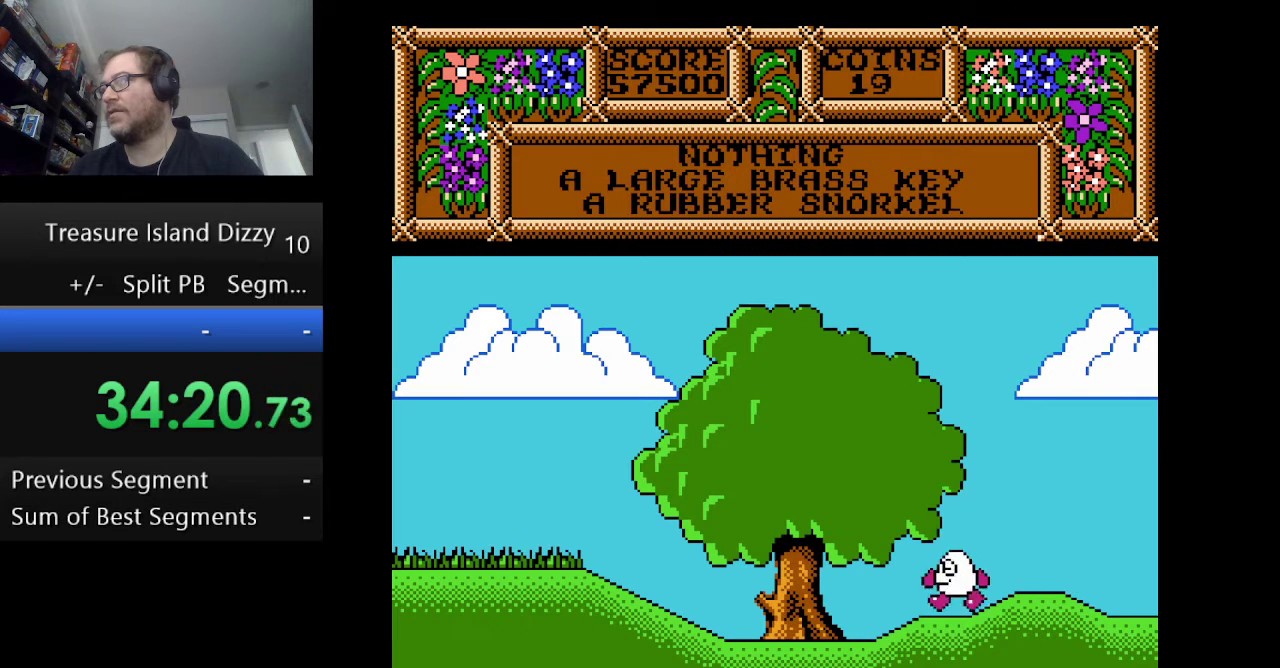
{"buttons": ["DPAD_LEFT"], "events": []}
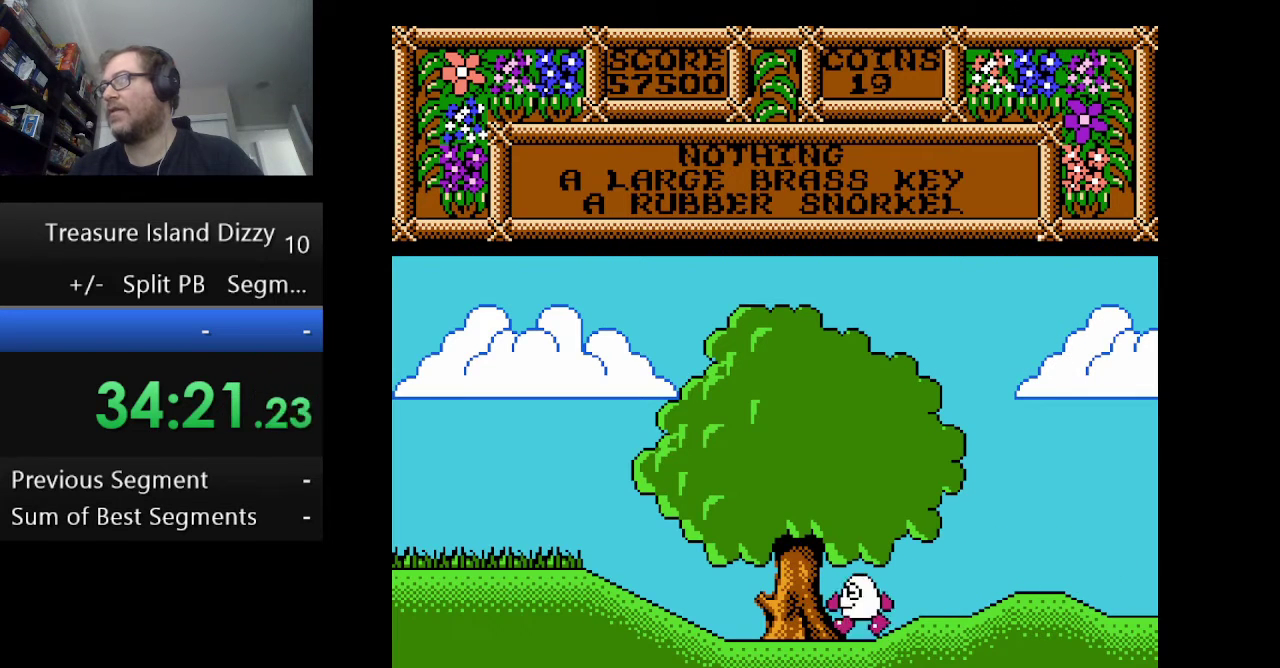
{"buttons": ["B"], "events": [[292, "DPAD_LEFT", "up"], [417, "B", "down"]]}
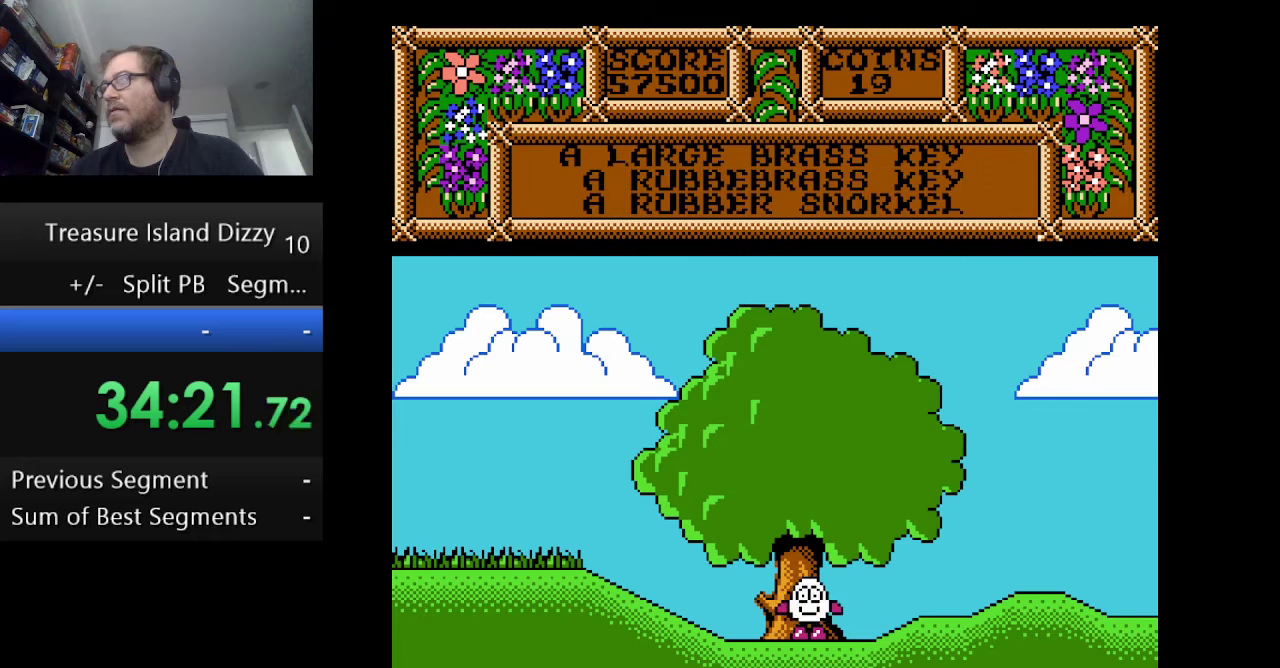
{"buttons": [], "events": [[83, "B", "up"]]}
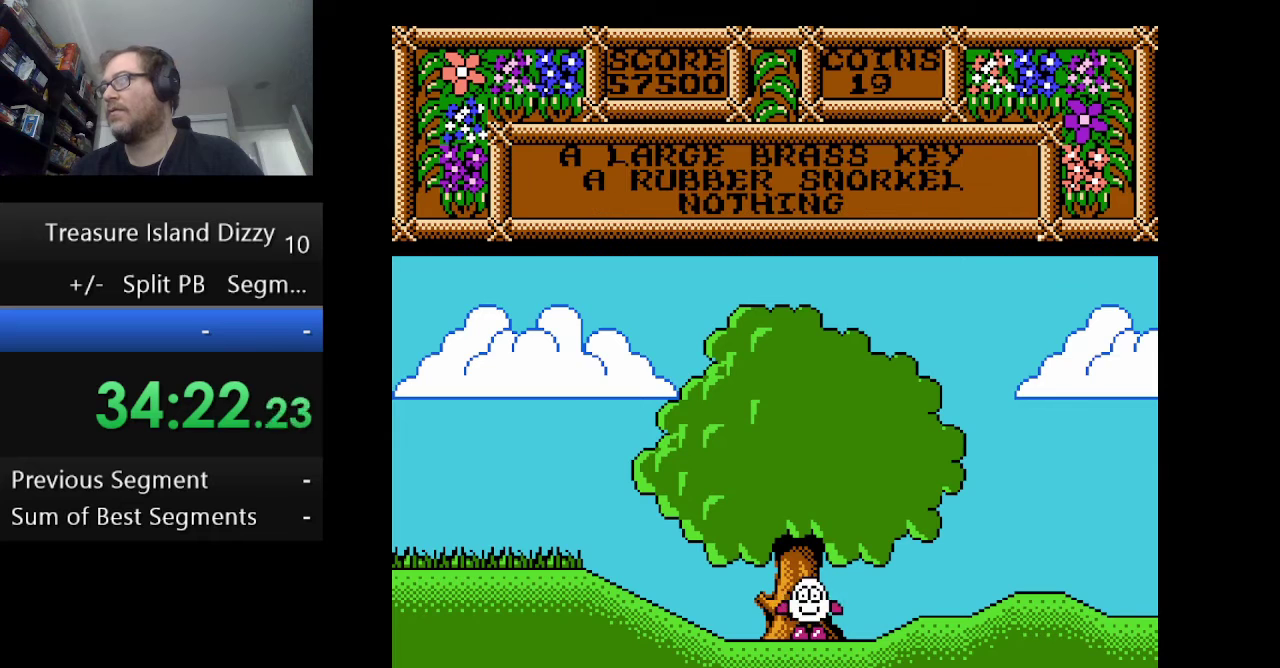
{"buttons": ["DPAD_LEFT"], "events": [[125, "DPAD_LEFT", "down"]]}
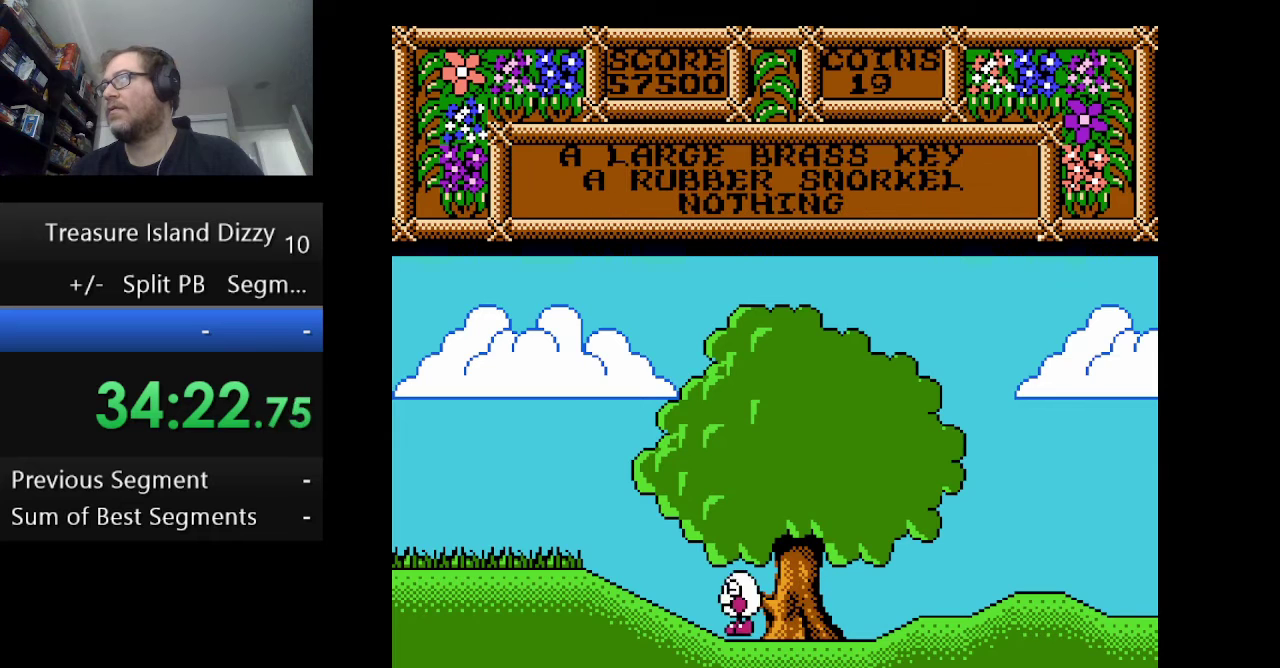
{"buttons": ["DPAD_LEFT"], "events": []}
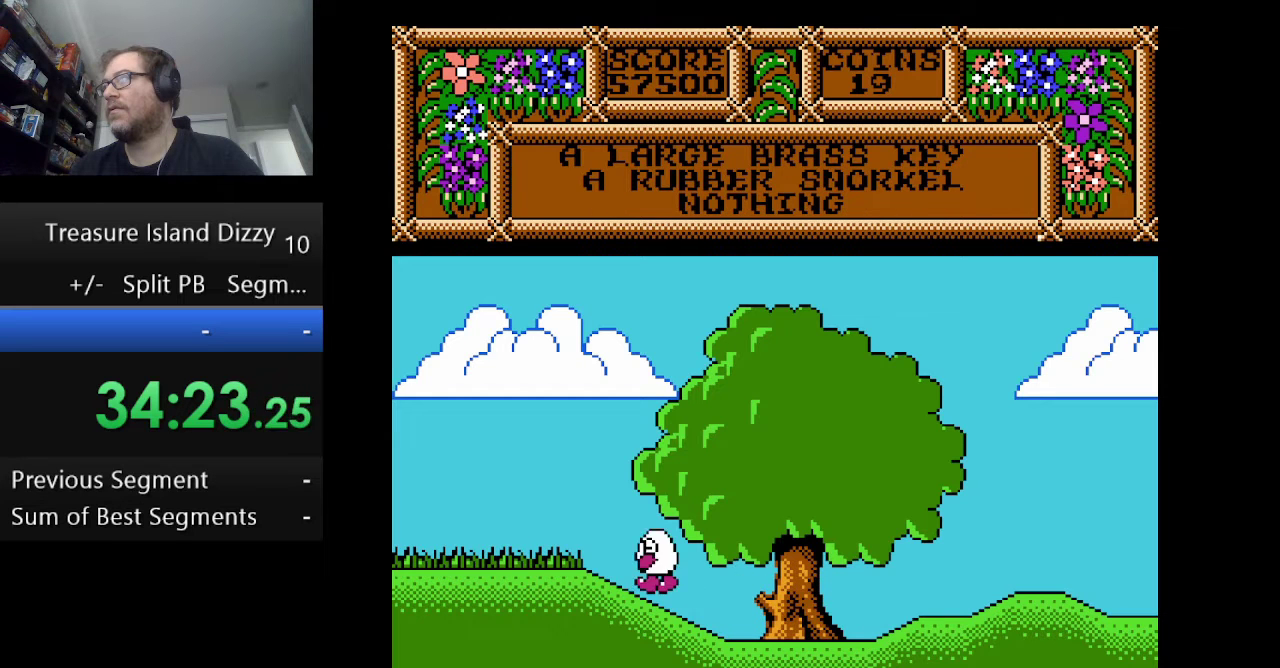
{"buttons": ["DPAD_LEFT"], "events": []}
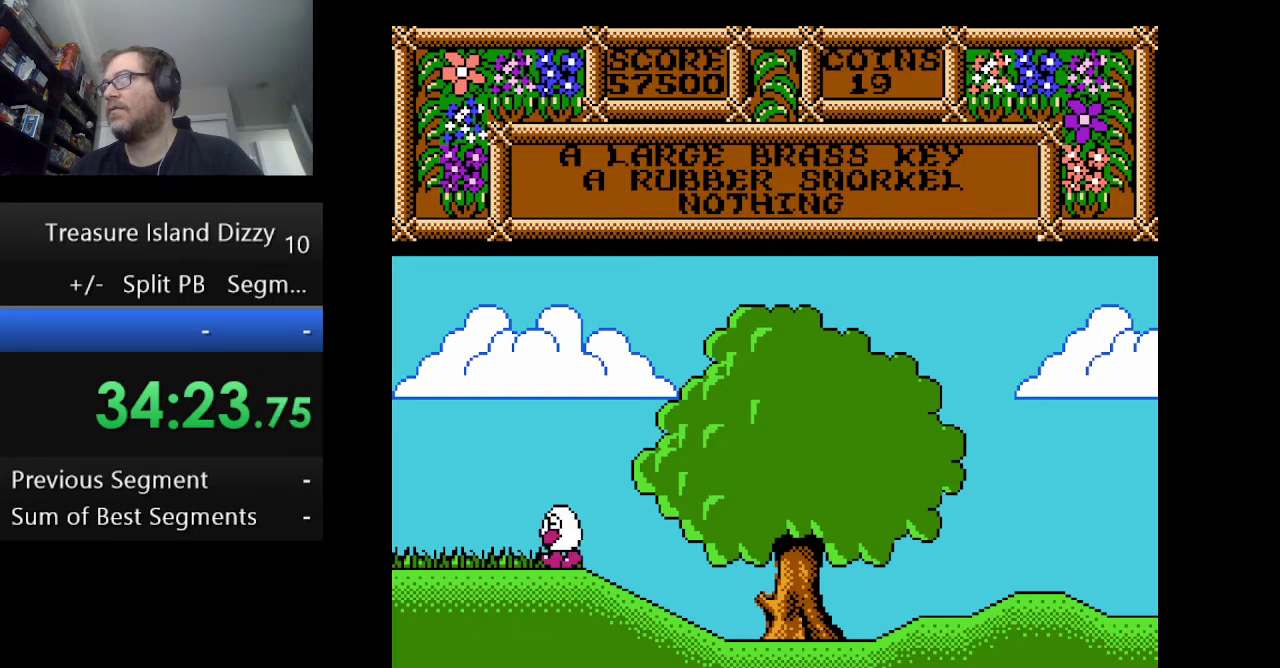
{"buttons": ["DPAD_LEFT"], "events": []}
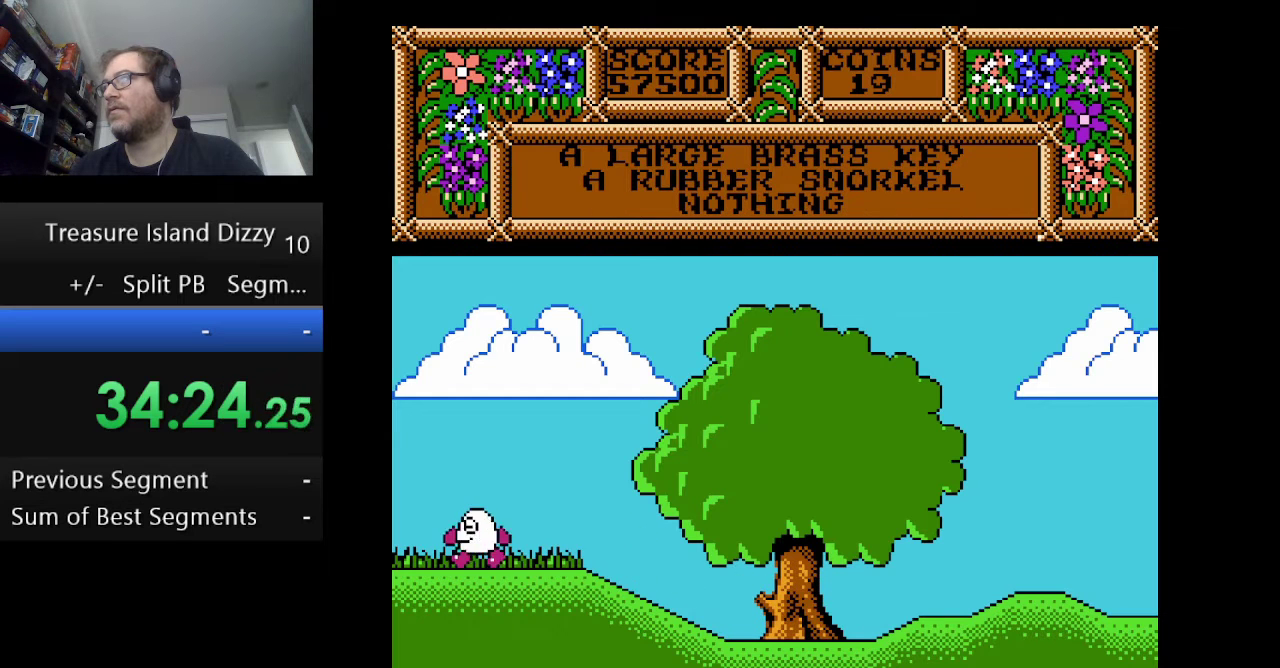
{"buttons": [], "events": [[167, "DPAD_LEFT", "up"]]}
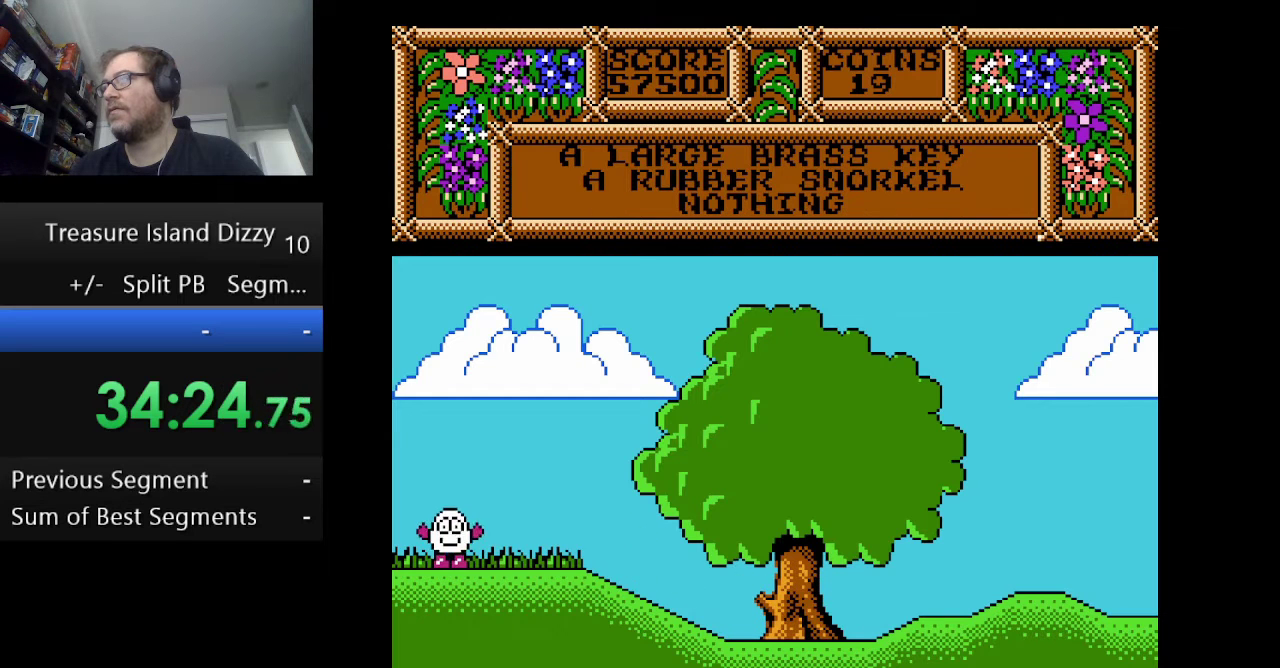
{"buttons": [], "events": [[83, "DPAD_LEFT", "down"], [292, "DPAD_LEFT", "up"]]}